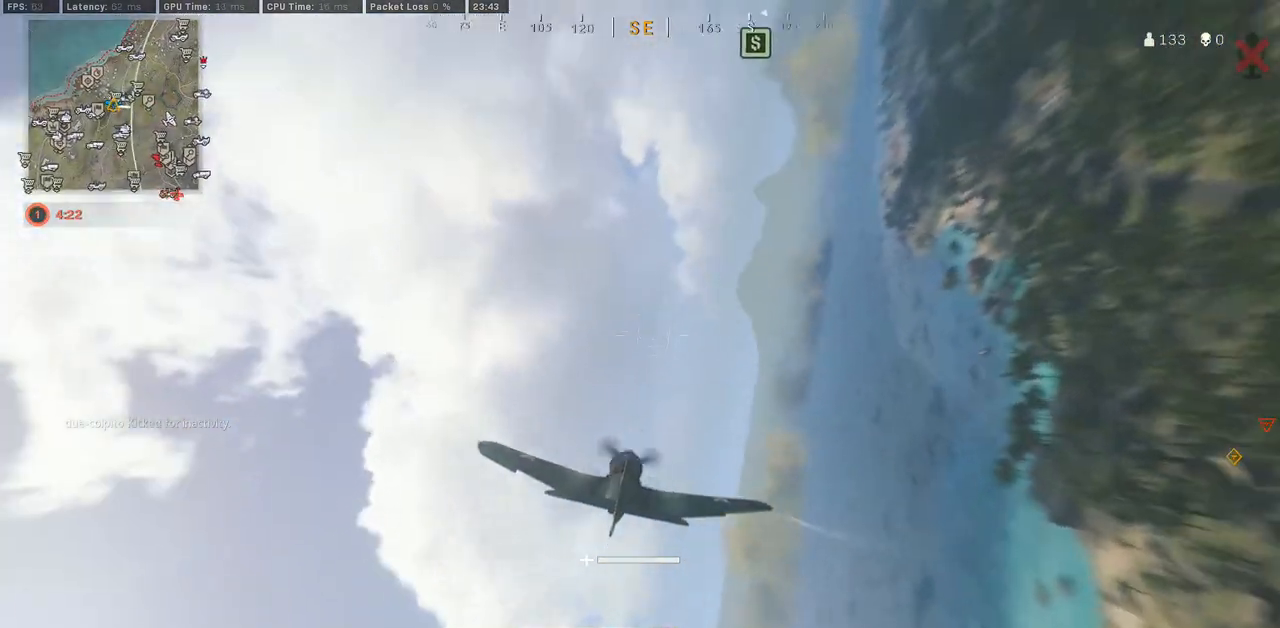
Gameplay with keyboard and mouse; each line is a JSON object with the keys and mouse buttons held at the frame after it. "events" lists presses ("down") and releases ("up") of "1", "2", "3", "4", "5", "a", "b", "c", "caps_lock", "ctrl", "d", "e", "f", "g", "q", "r", "s", "shift", "space", "t", "tab", "tilde", "v", "w", "x", "z", "mouse_left", "mouse_wheel" and "mouse_right" between this image and that frame as [ms after this image, input, new state], when the widget could be followed in between. "mouse_left", "mouse_wheel", "mouse_right" = the "left", "wheel", "right" buttons of the "mouse" list. No other keys are recorded. "wheel" means that the mouse wheel is clicked or scrolled. Mouse movement is not recorded.
{"keys": ["w"], "mouse": [], "events": [[233, "a", "down"], [500, "a", "up"]]}
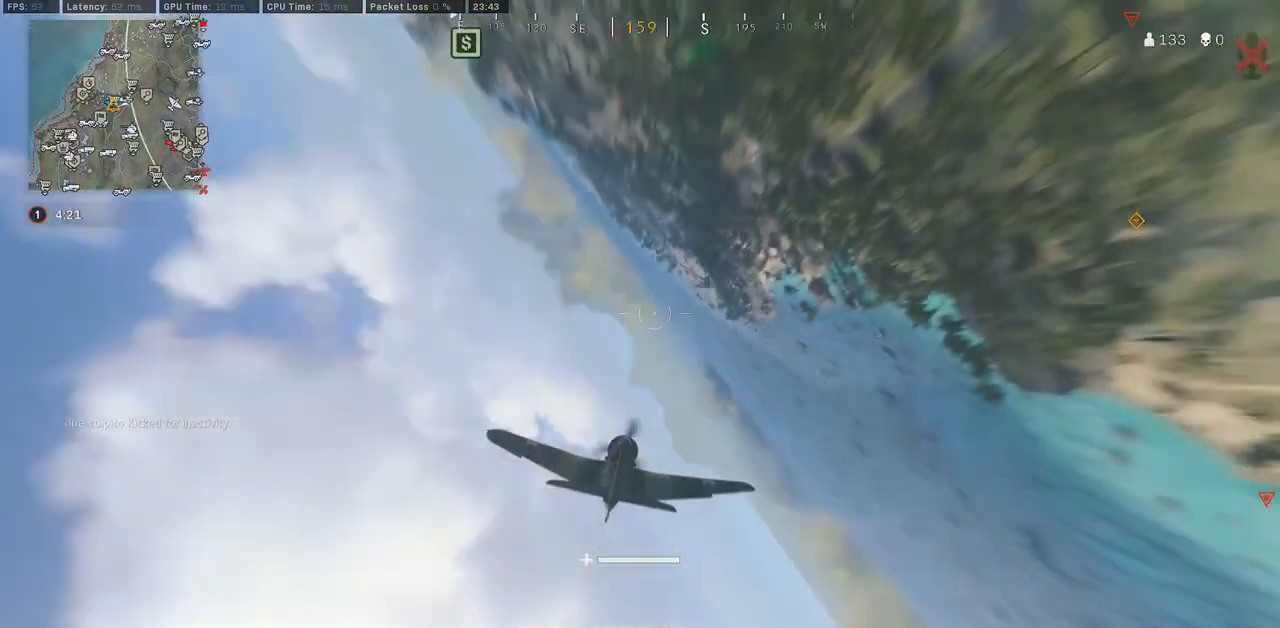
{"keys": ["a", "w"], "mouse": [], "events": [[283, "a", "down"]]}
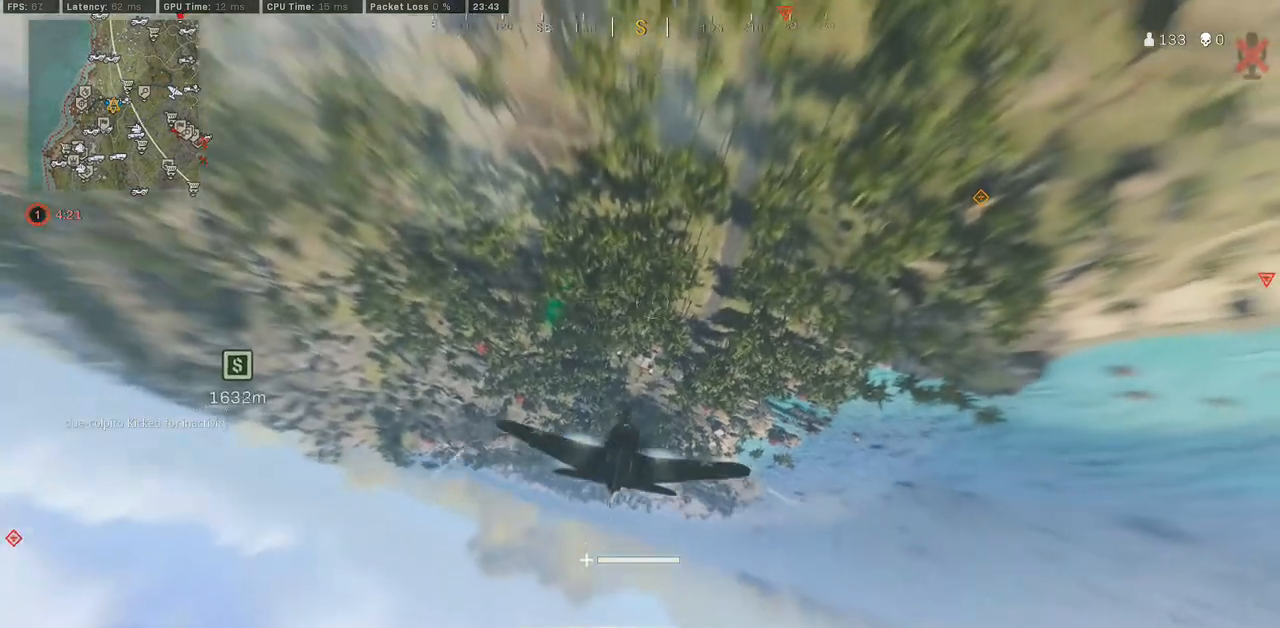
{"keys": ["w"], "mouse": [], "events": [[500, "a", "up"]]}
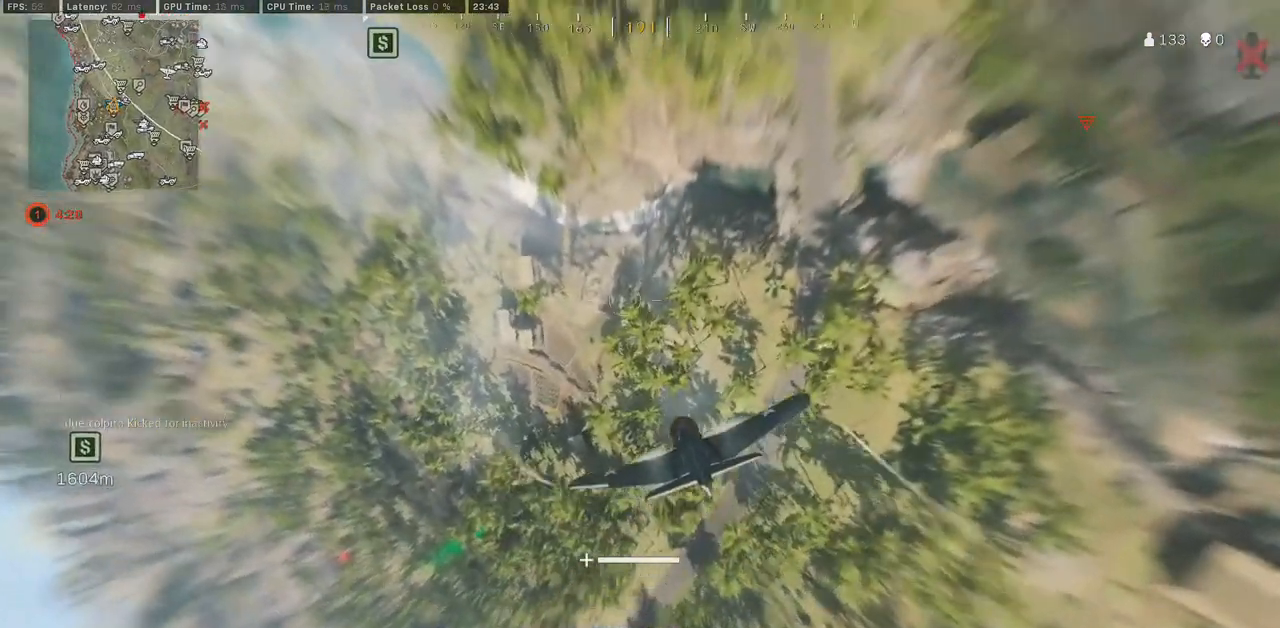
{"keys": ["w"], "mouse": [], "events": []}
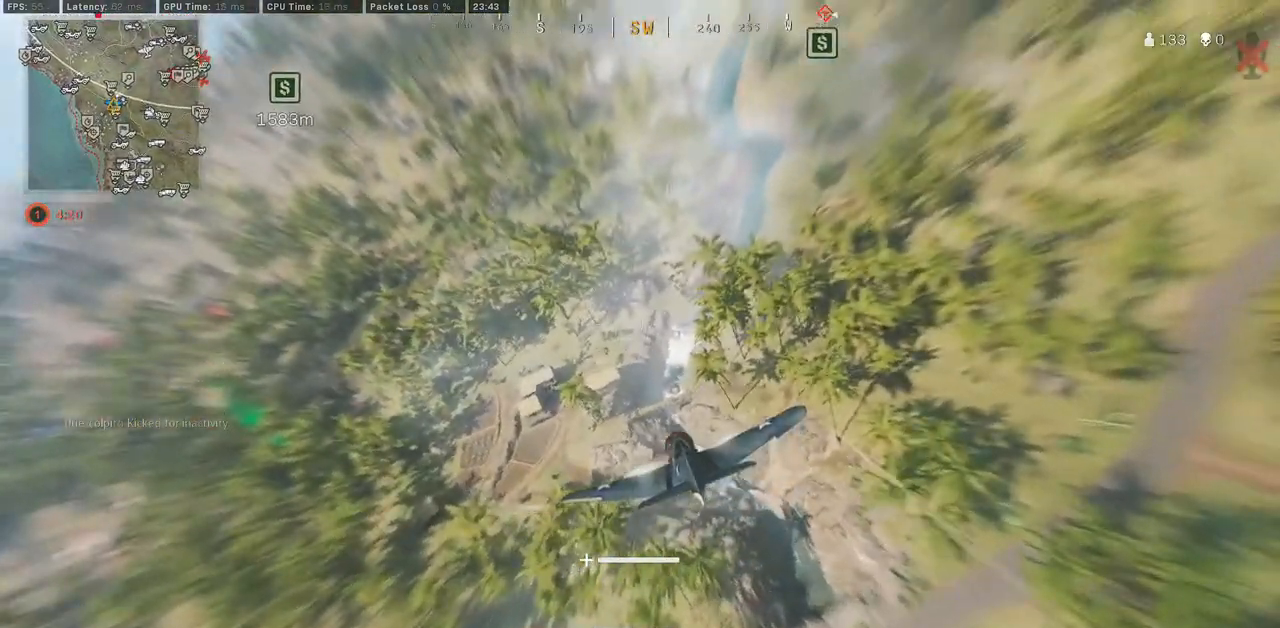
{"keys": ["w"], "mouse": [], "events": [[67, "d", "down"], [233, "d", "up"]]}
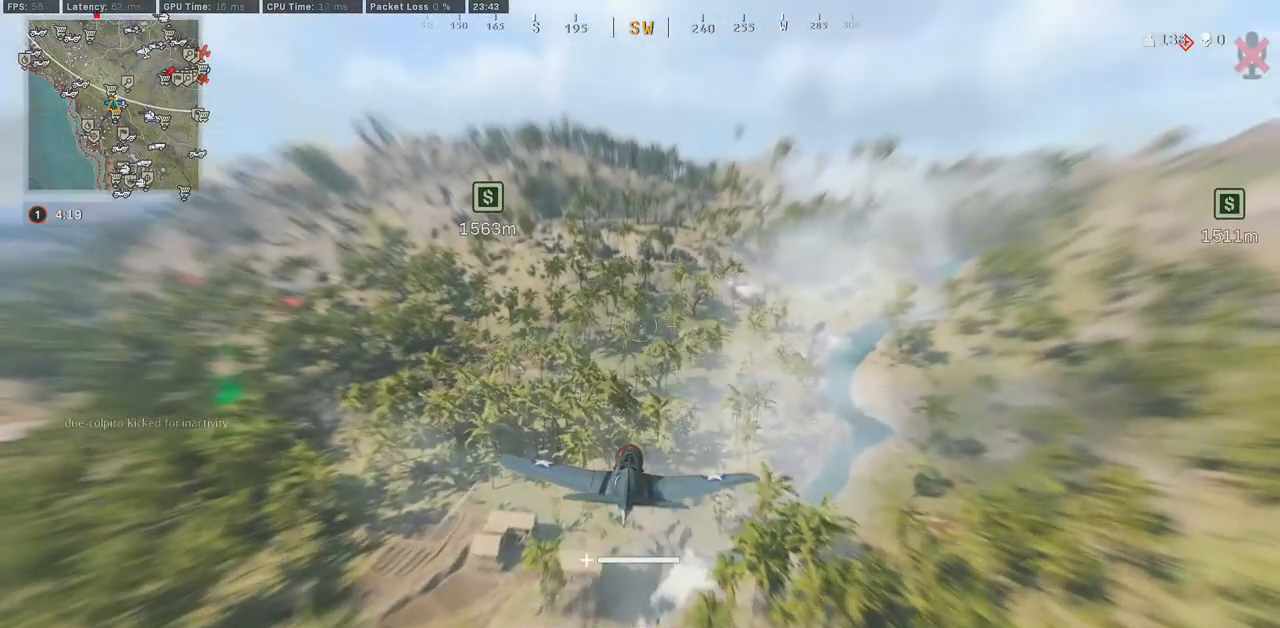
{"keys": ["w"], "mouse": [], "events": [[267, "a", "down"], [367, "a", "up"]]}
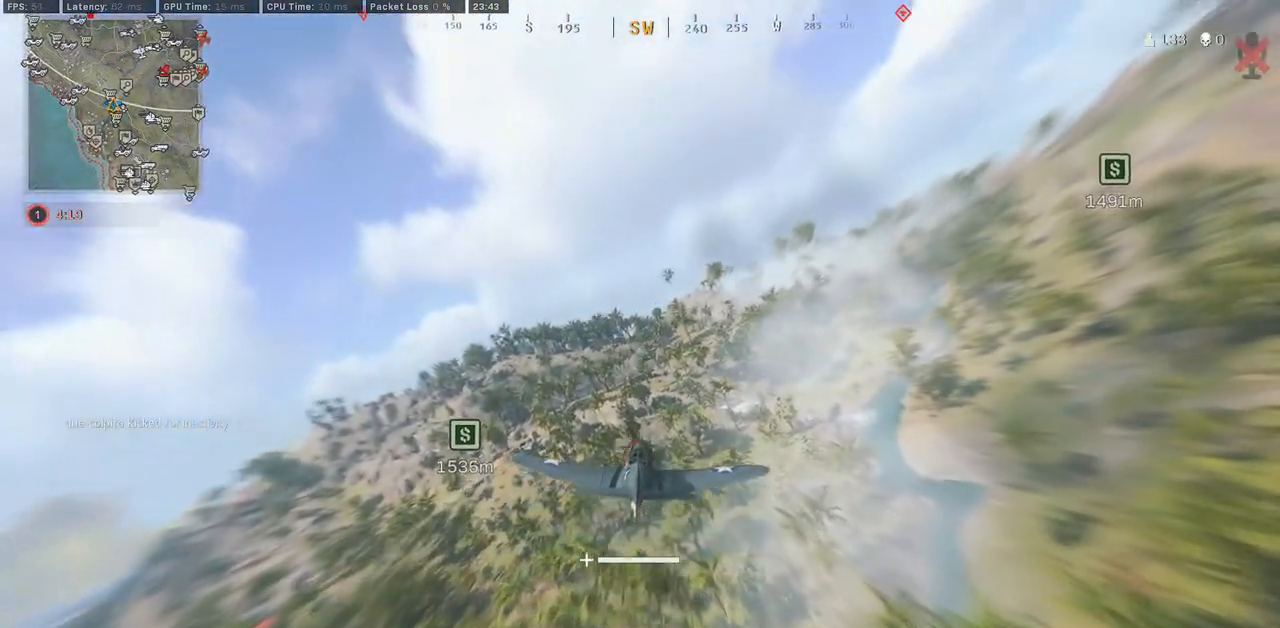
{"keys": ["w"], "mouse": [], "events": []}
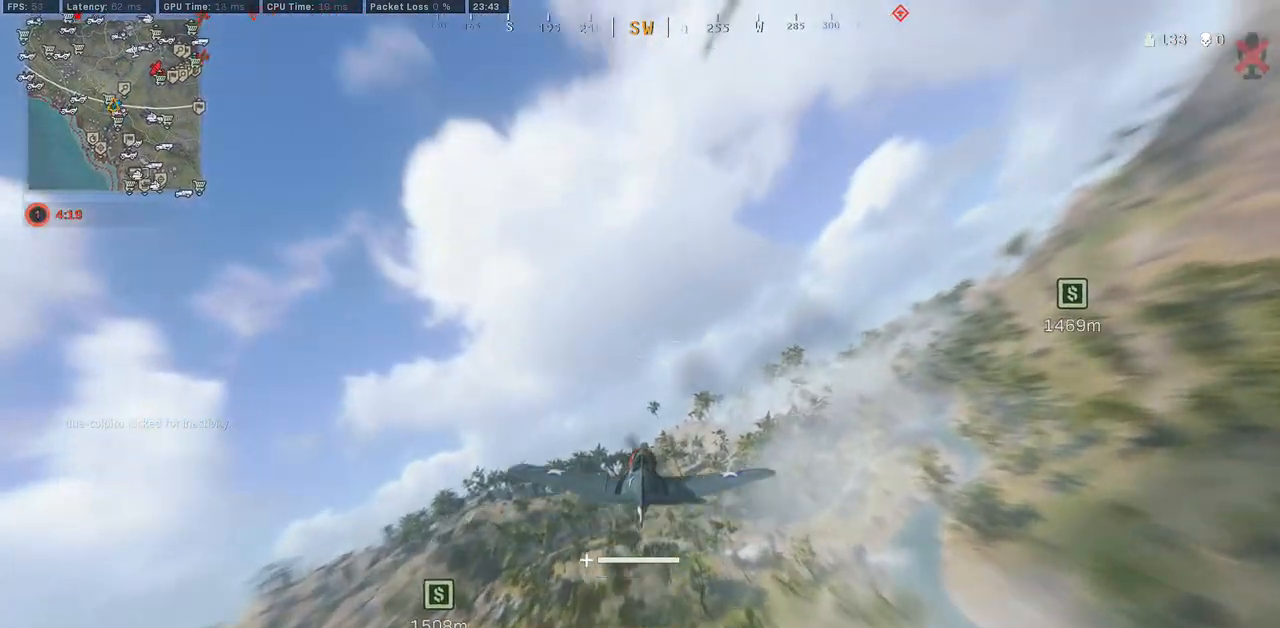
{"keys": ["w"], "mouse": [], "events": []}
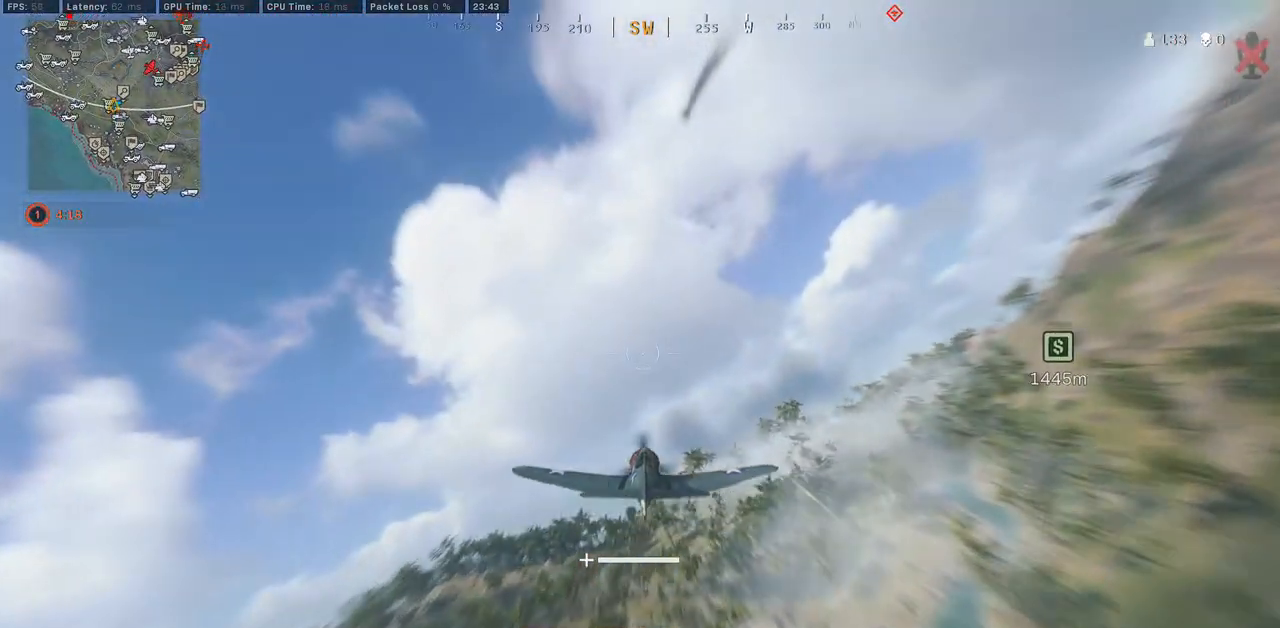
{"keys": ["a", "w"], "mouse": [], "events": [[400, "a", "down"]]}
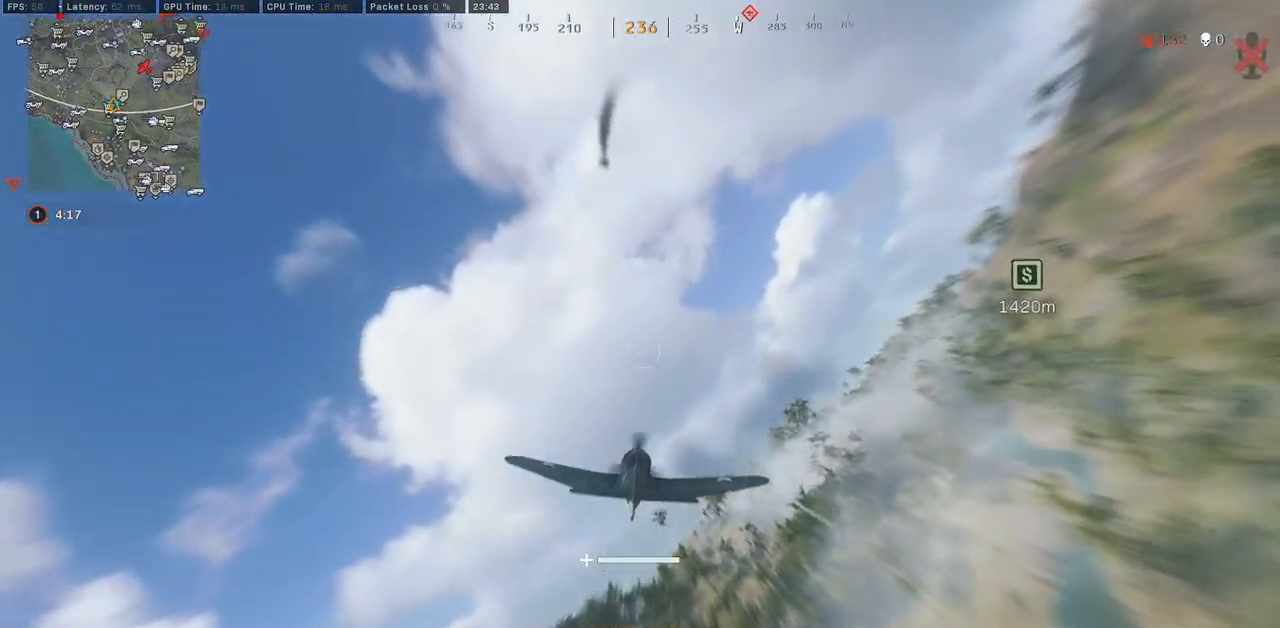
{"keys": ["d", "w"], "mouse": [], "events": [[283, "a", "up"], [500, "d", "down"]]}
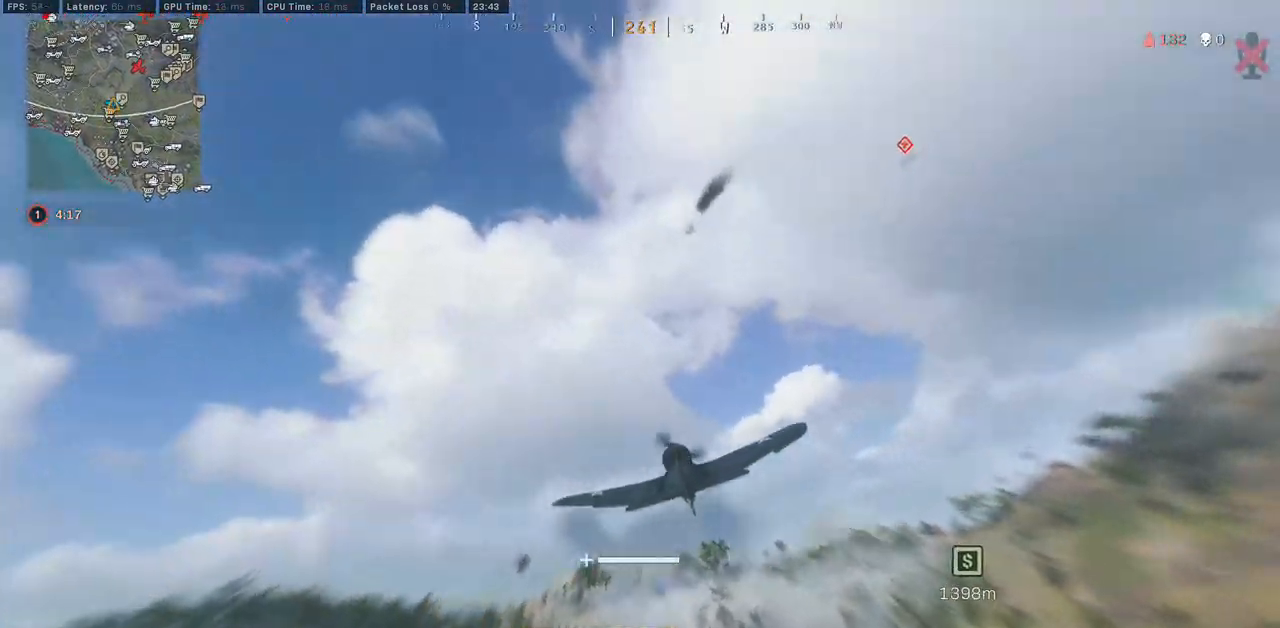
{"keys": ["w"], "mouse": [], "events": [[183, "d", "up"]]}
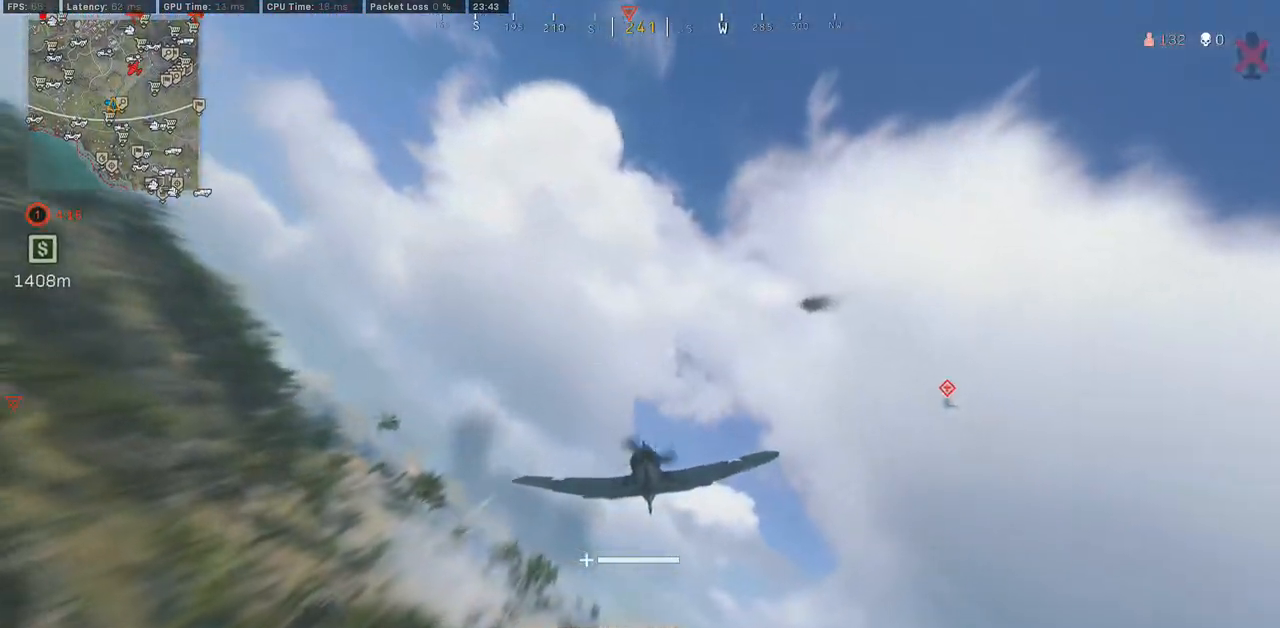
{"keys": ["w"], "mouse": [], "events": [[400, "d", "down"], [433, "d", "up"]]}
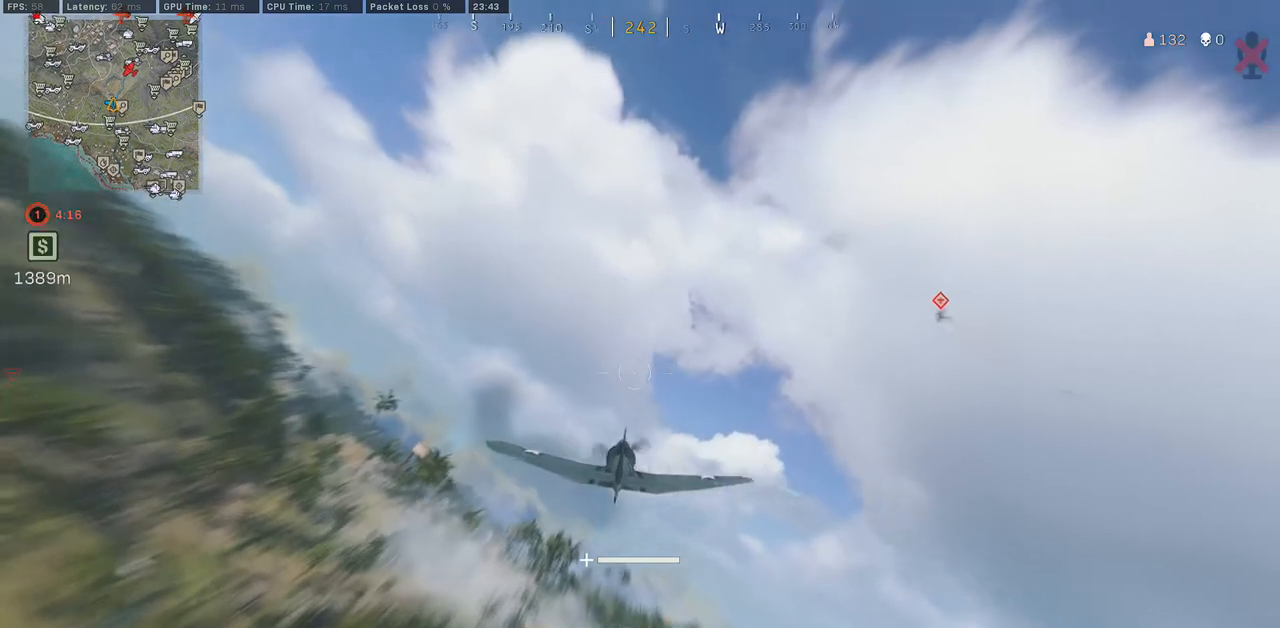
{"keys": [], "mouse": ["right"], "events": [[17, "mouse_right", "down"], [117, "w", "up"], [450, "a", "down"], [467, "a", "up"]]}
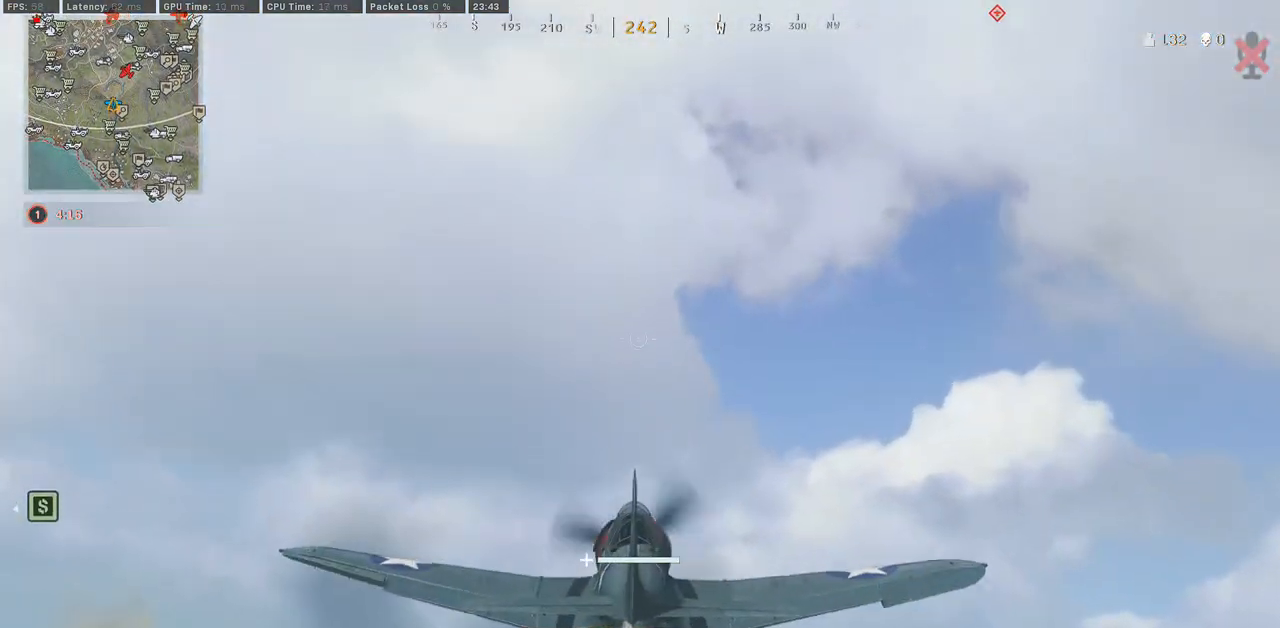
{"keys": ["d"], "mouse": ["right"], "events": [[433, "d", "down"]]}
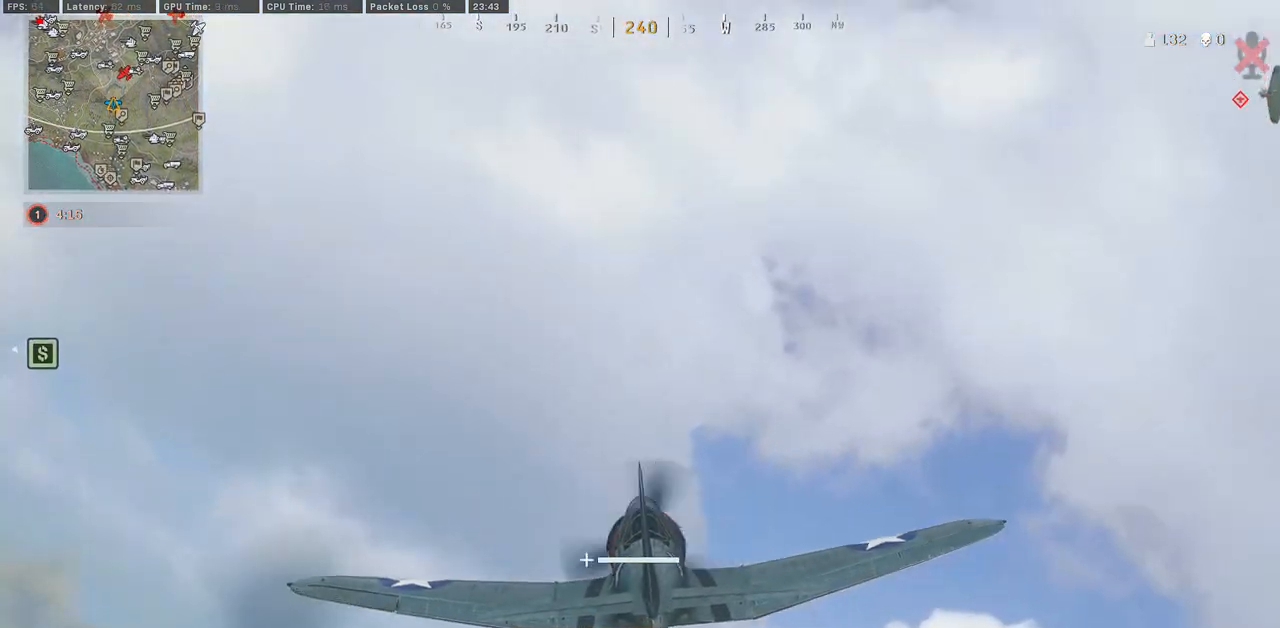
{"keys": ["a"], "mouse": ["right"], "events": [[100, "mouse_right", "up"], [183, "d", "up"], [467, "a", "down"], [500, "mouse_right", "down"]]}
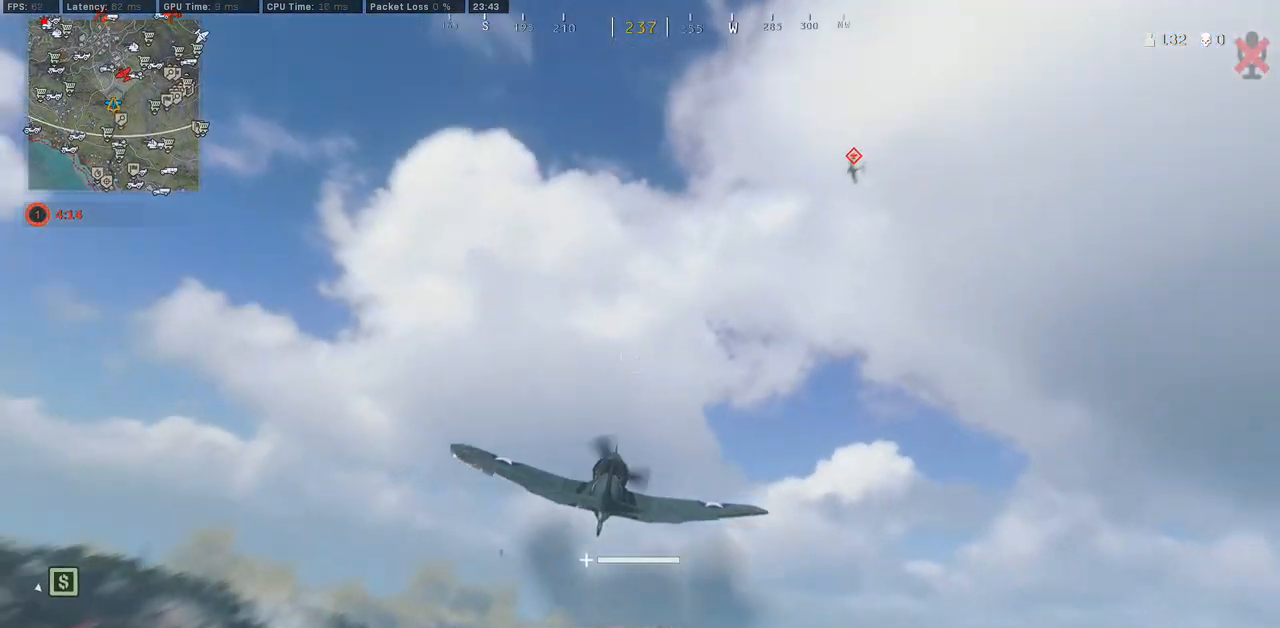
{"keys": [], "mouse": ["right"], "events": [[133, "a", "up"], [317, "a", "down"], [450, "a", "up"]]}
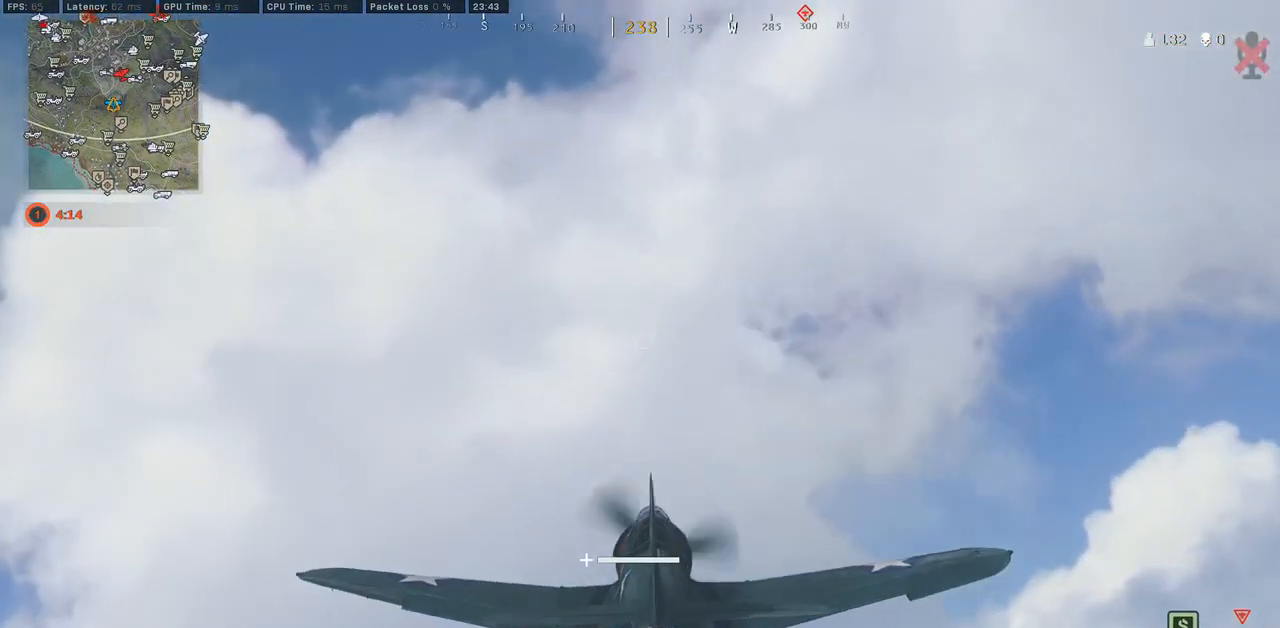
{"keys": ["d"], "mouse": ["right"], "events": [[333, "d", "down"]]}
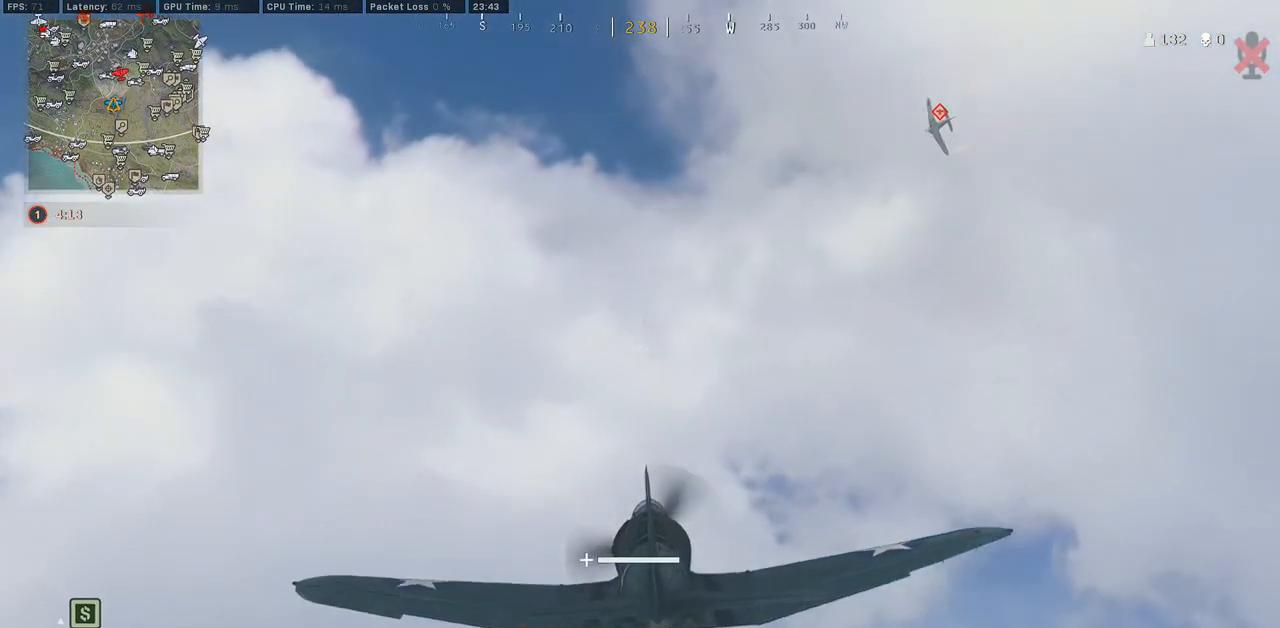
{"keys": [], "mouse": ["right"], "events": [[100, "d", "up"]]}
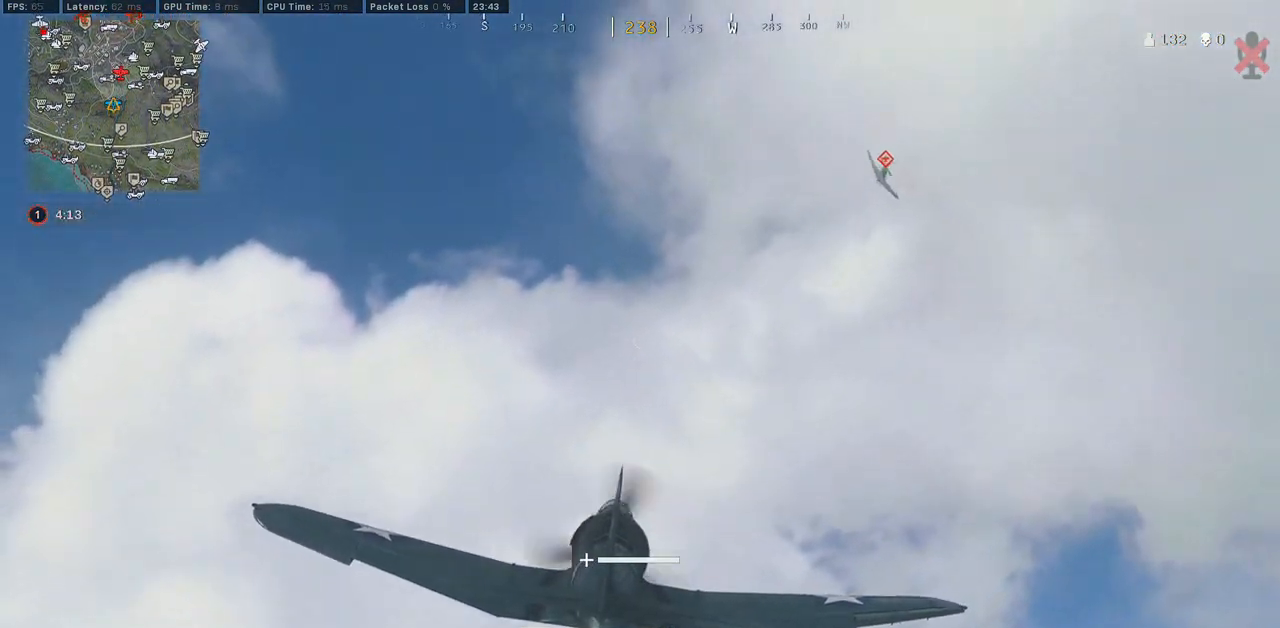
{"keys": [], "mouse": ["right"], "events": []}
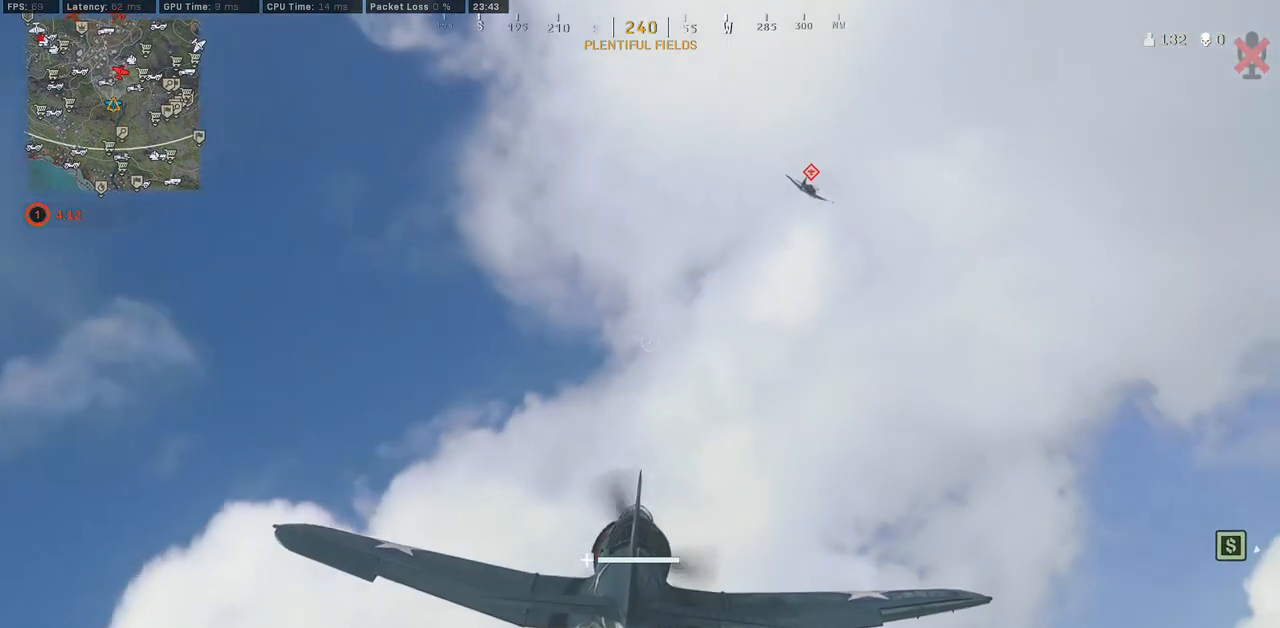
{"keys": [], "mouse": ["left", "right"], "events": [[200, "mouse_left", "down"]]}
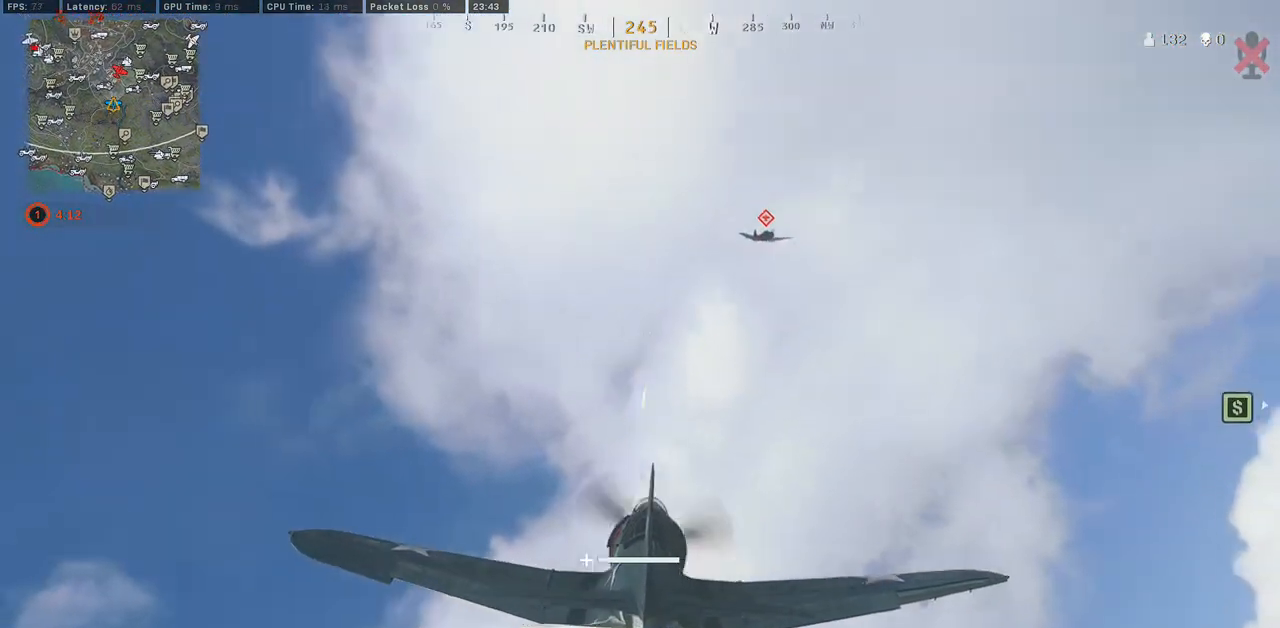
{"keys": [], "mouse": ["left", "right"], "events": []}
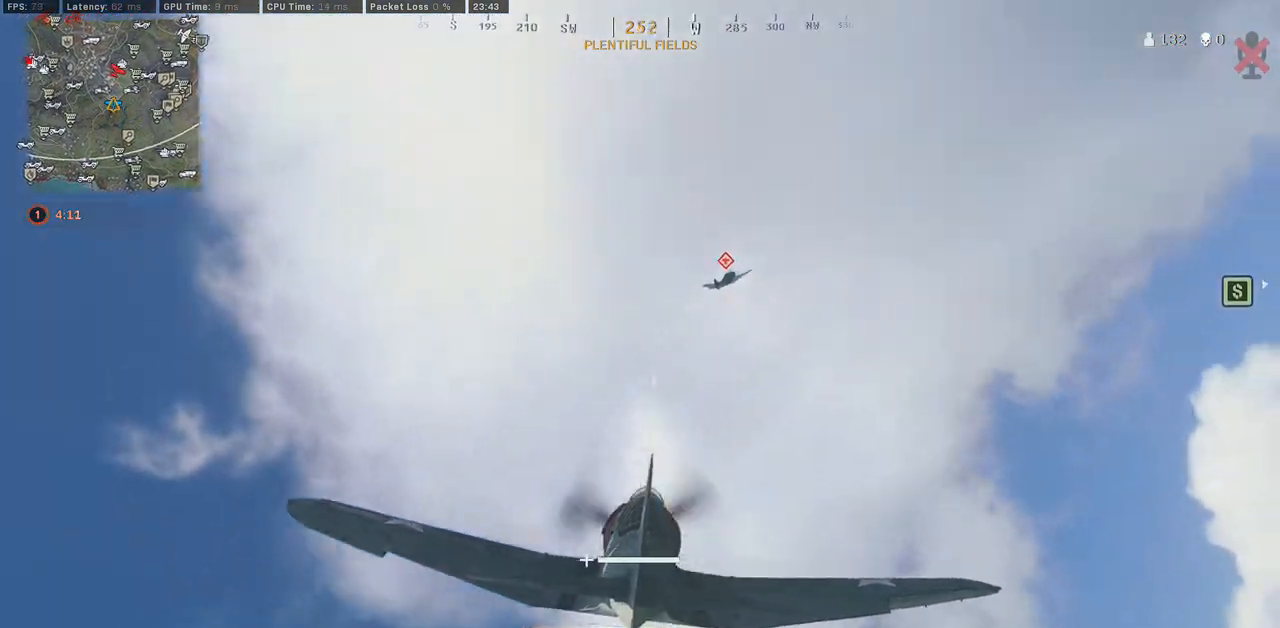
{"keys": [], "mouse": ["left", "right"], "events": []}
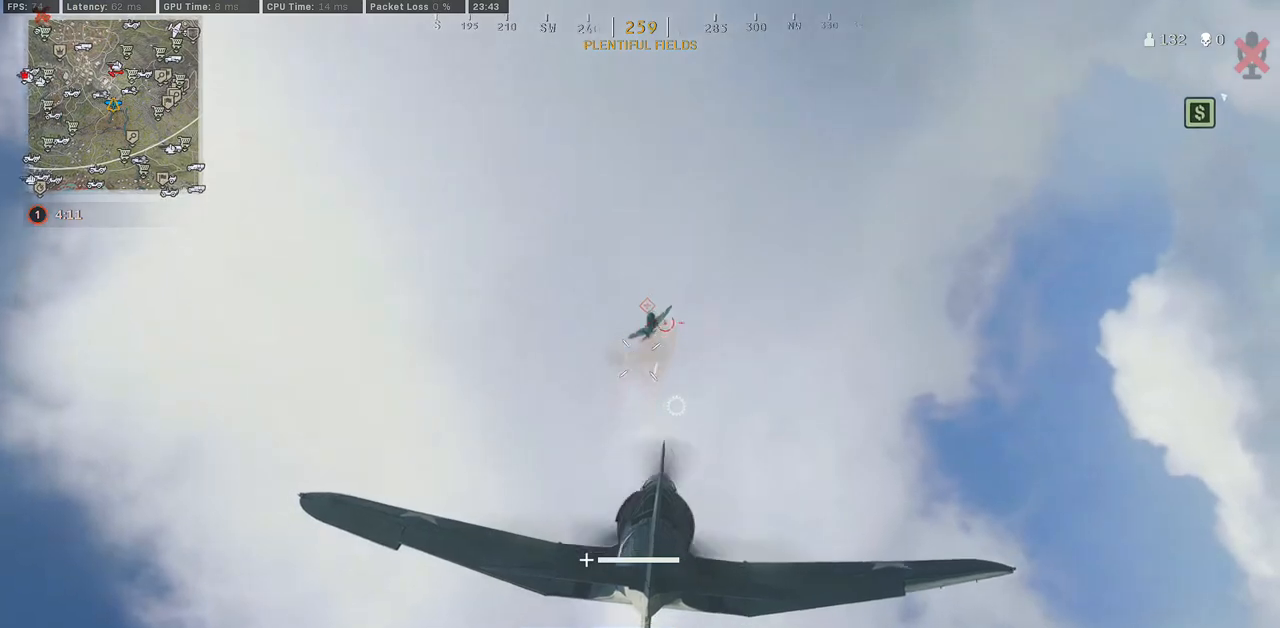
{"keys": ["a"], "mouse": ["left", "right"], "events": [[133, "a", "down"], [150, "s", "down"], [467, "s", "up"]]}
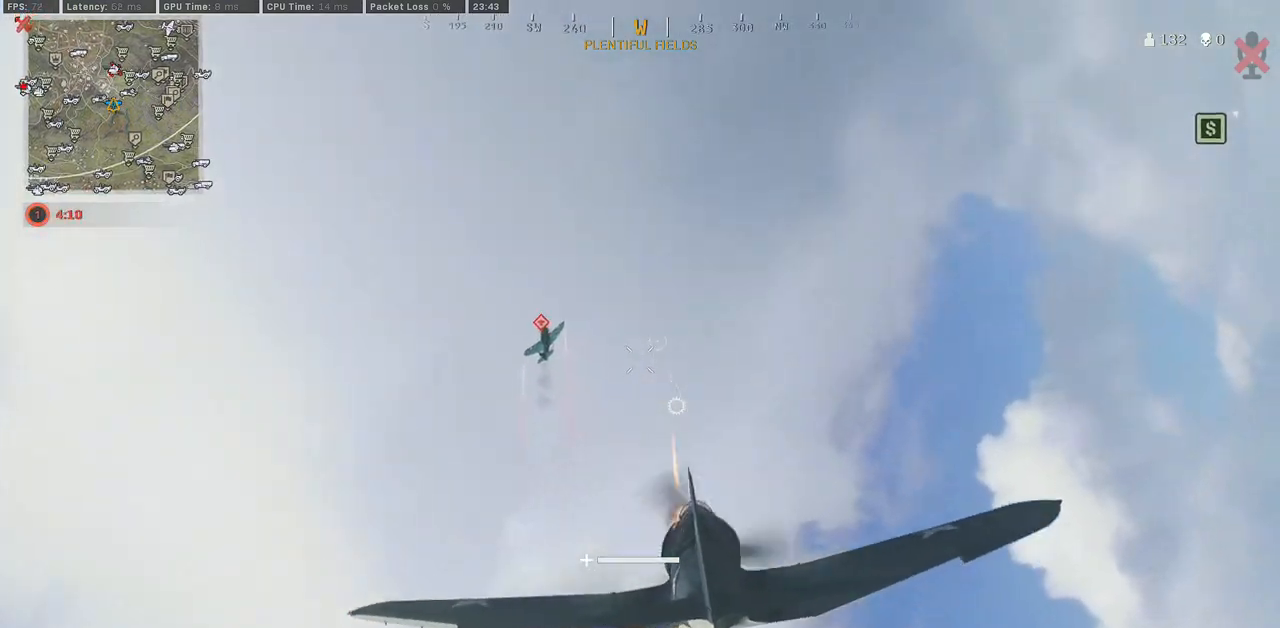
{"keys": [], "mouse": ["left", "right"], "events": [[33, "a", "up"]]}
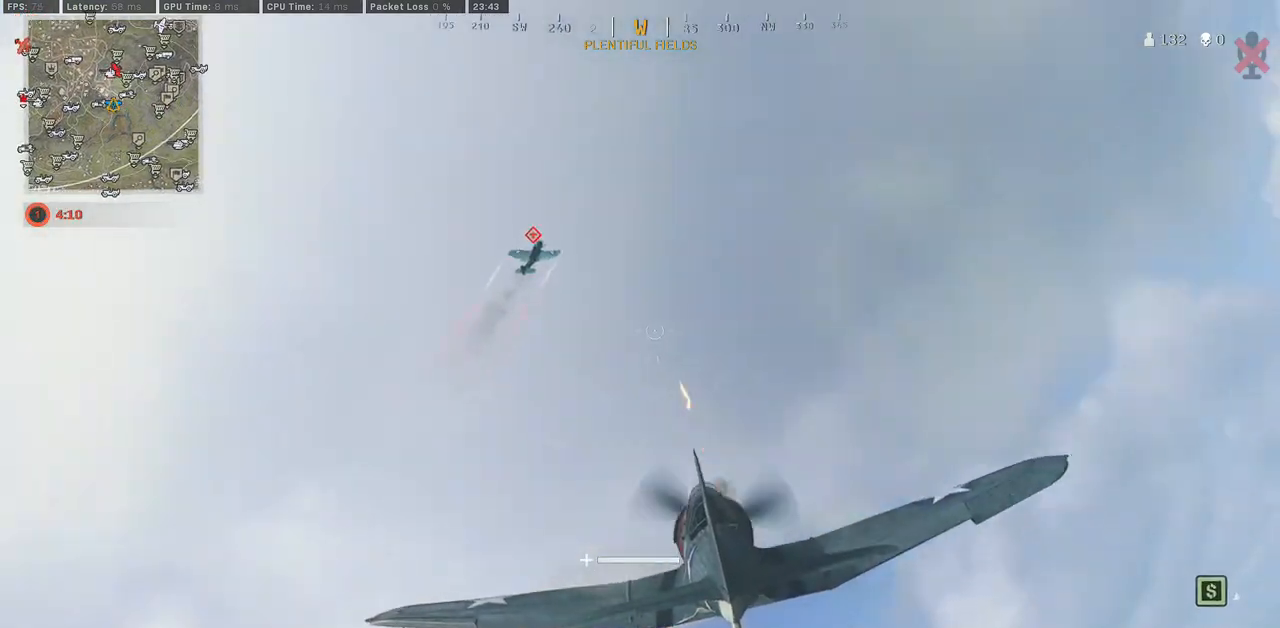
{"keys": ["d"], "mouse": ["left", "right"], "events": [[400, "d", "down"]]}
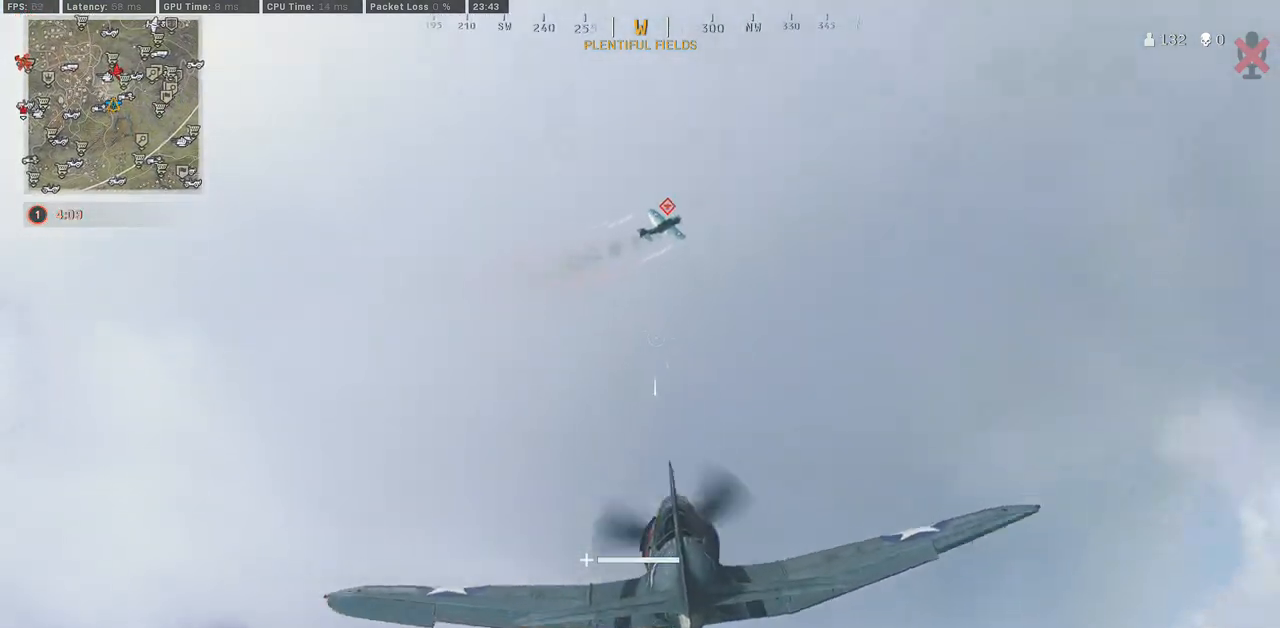
{"keys": ["d"], "mouse": ["left", "right"], "events": []}
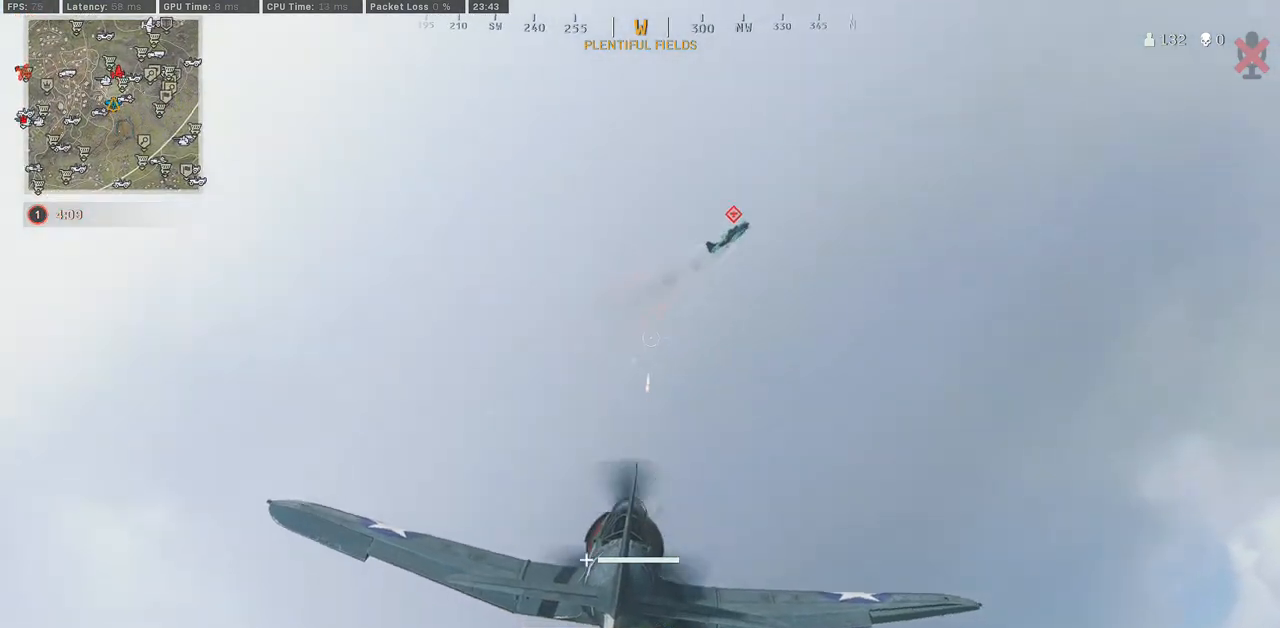
{"keys": ["w"], "mouse": ["left", "right"], "events": [[67, "d", "up"], [183, "w", "down"]]}
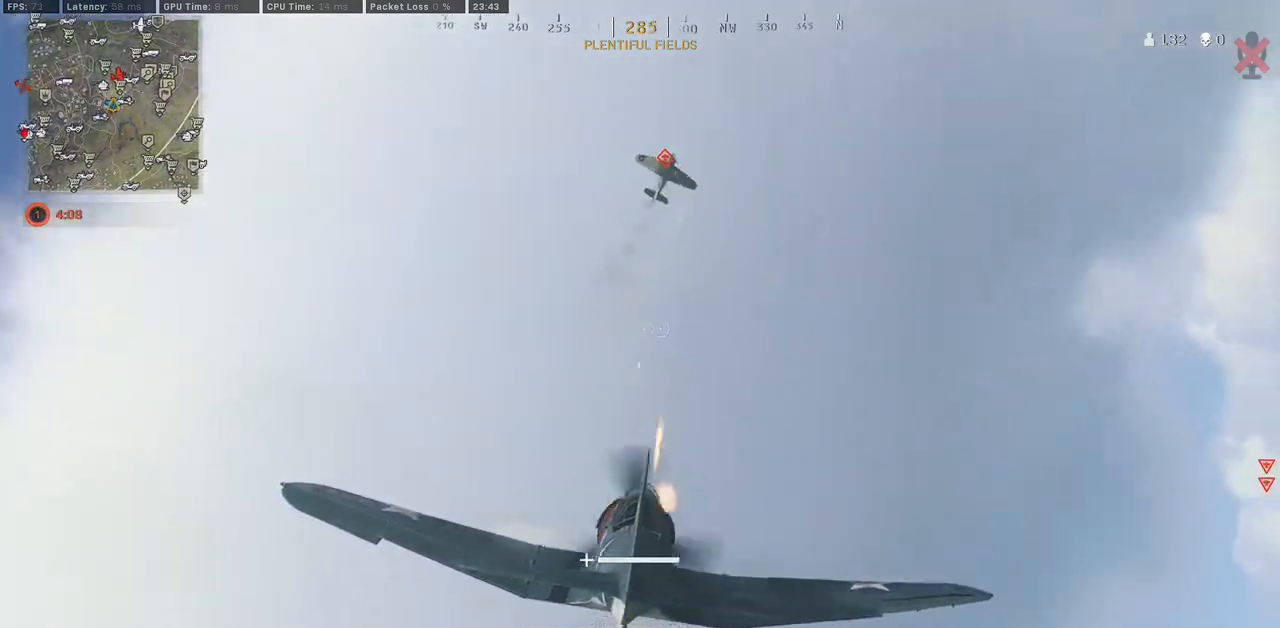
{"keys": [], "mouse": ["left", "right"], "events": [[150, "a", "down"], [433, "a", "up"], [467, "w", "up"]]}
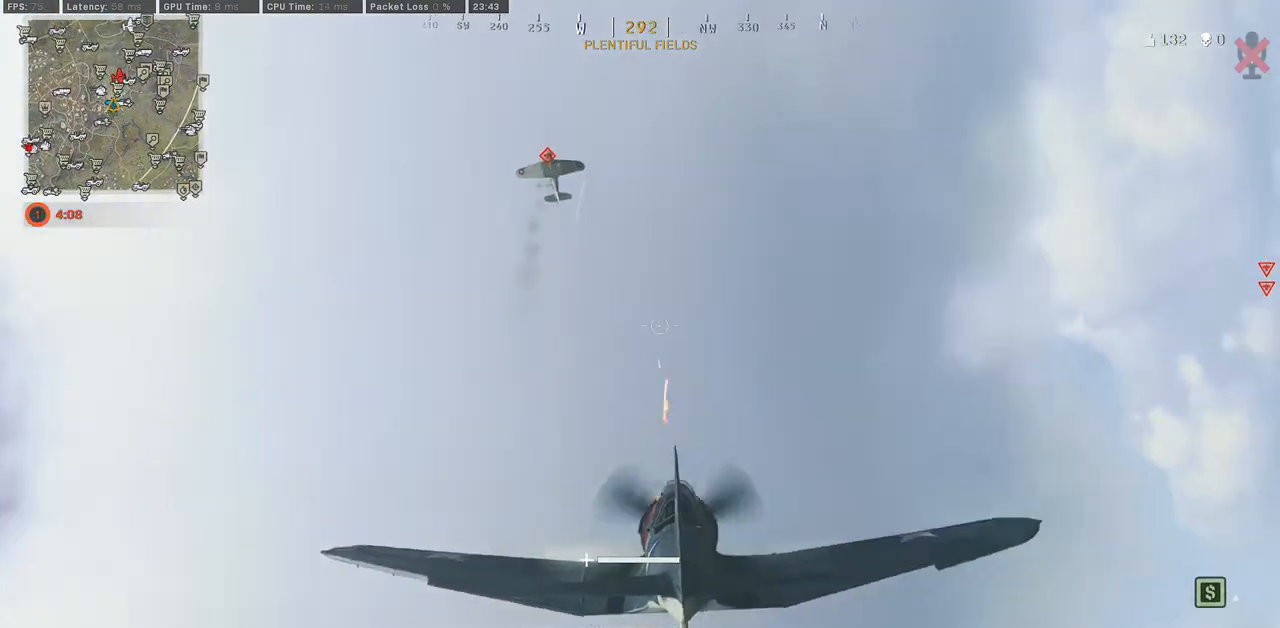
{"keys": ["d", "w"], "mouse": [], "events": [[67, "w", "down"], [333, "mouse_left", "up"], [383, "mouse_right", "up"], [383, "w", "up"], [467, "w", "down"], [500, "d", "down"]]}
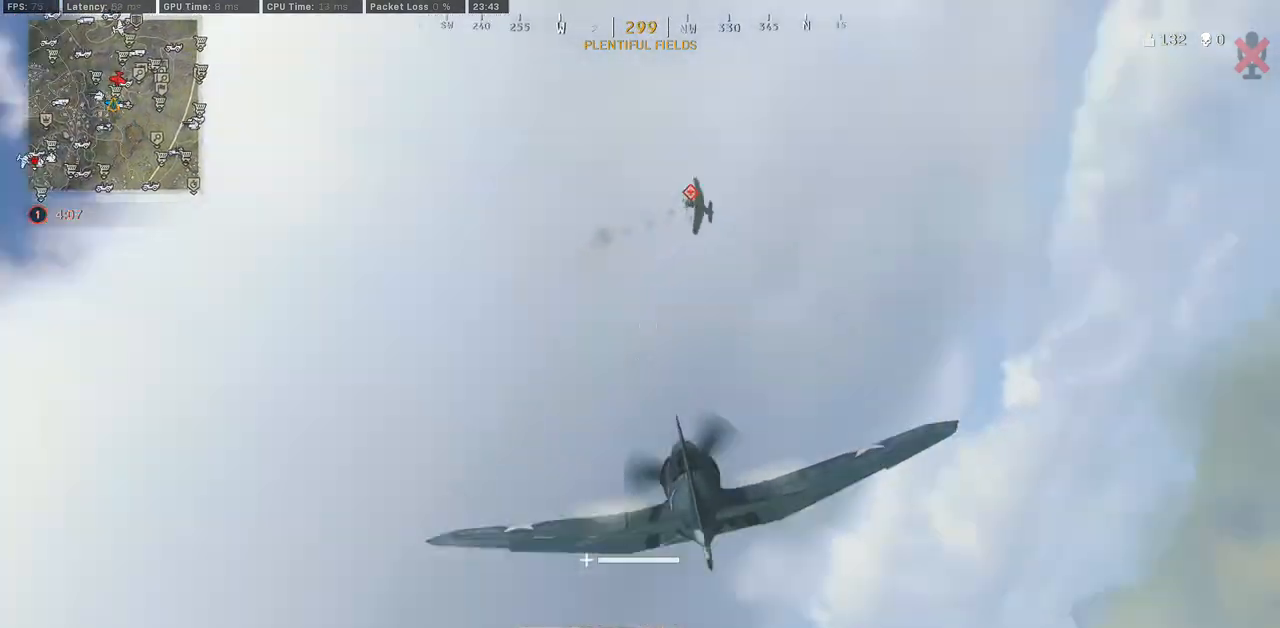
{"keys": [], "mouse": ["left", "right"], "events": [[167, "mouse_right", "down"], [250, "mouse_left", "down"], [400, "w", "up"], [433, "d", "up"]]}